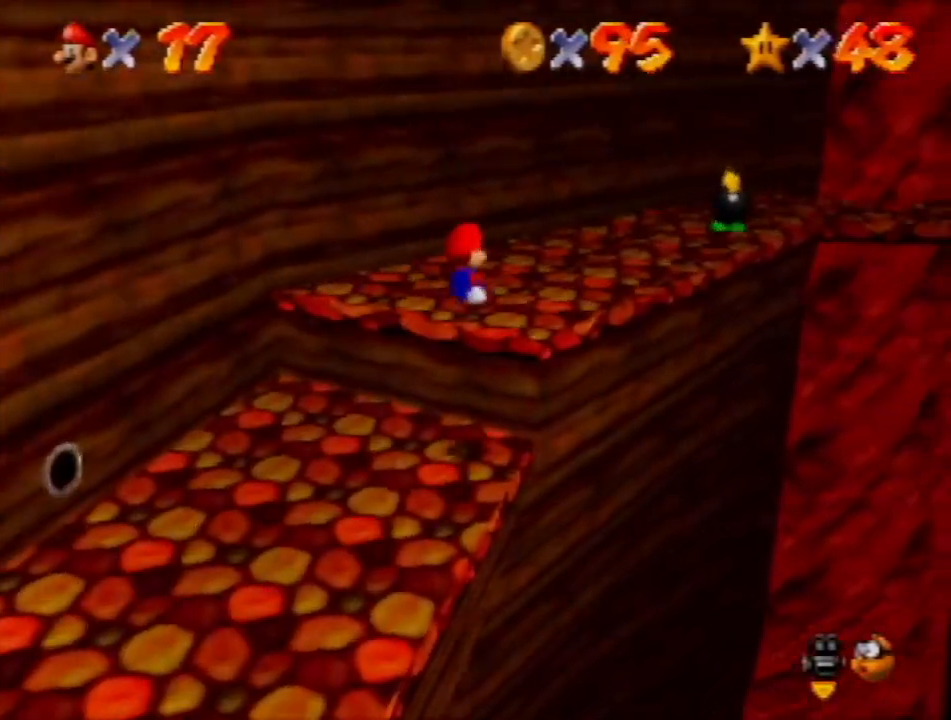
Gameplay with a controller (Nintendo layout); each line is a JSON object with the inputs held at the frame after it. "events" lists button and stick changes between this image and that frame as [ms after this image, input, new state], when the widget could be followed in between. Not read: L3 R3 Z.
{"buttons": [], "left_stick": "up-right", "events": [[233, "left_stick", "up-right"]]}
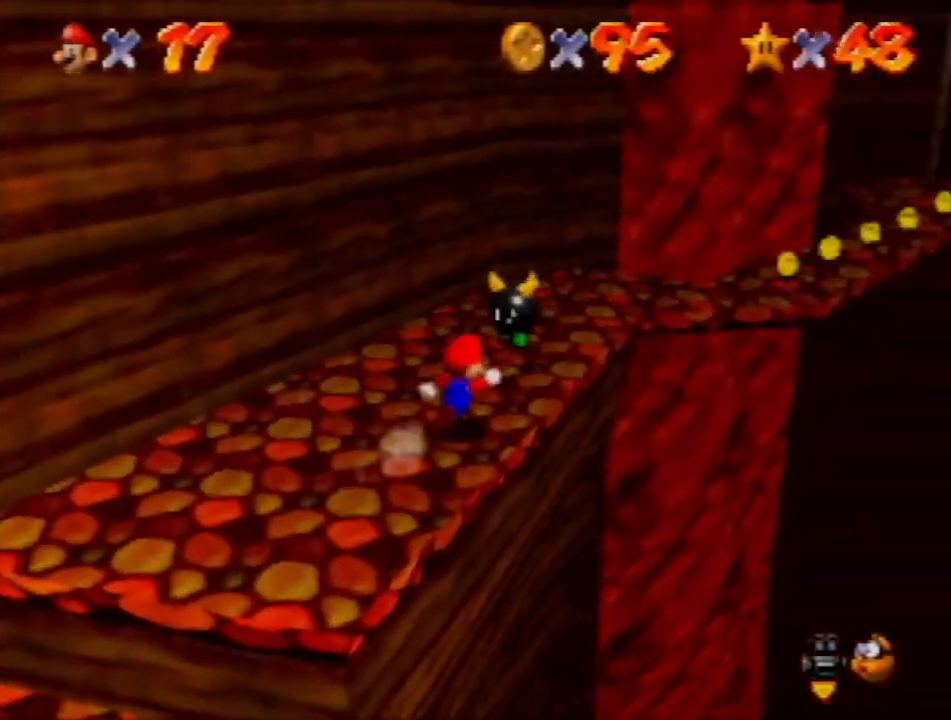
{"buttons": [], "left_stick": "up-right", "events": [[34, "A", "down"], [267, "A", "up"]]}
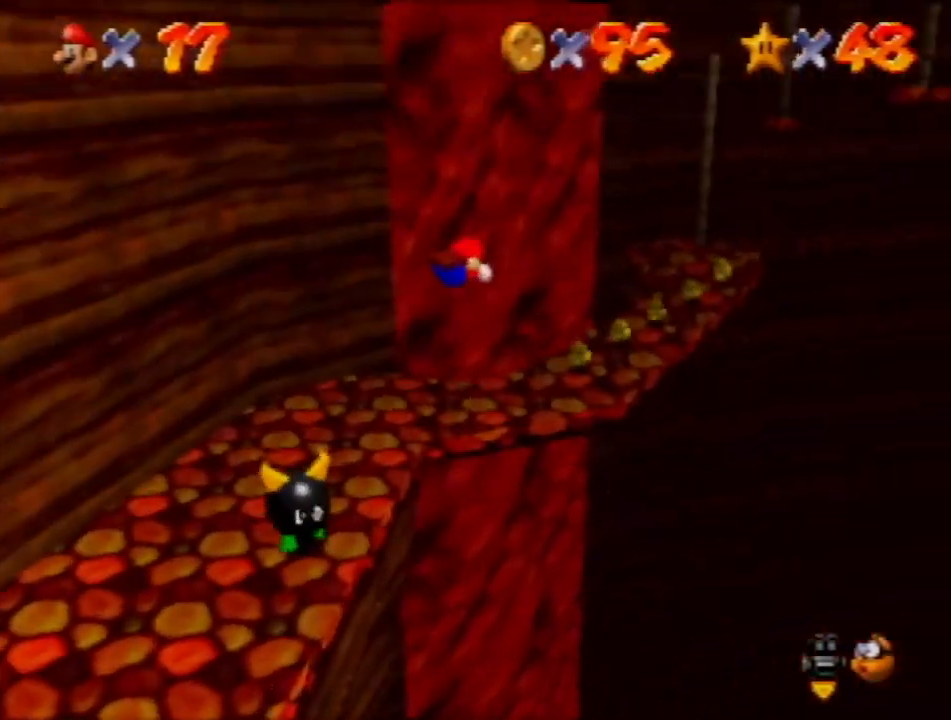
{"buttons": ["A"], "left_stick": "up-right", "events": [[500, "A", "down"]]}
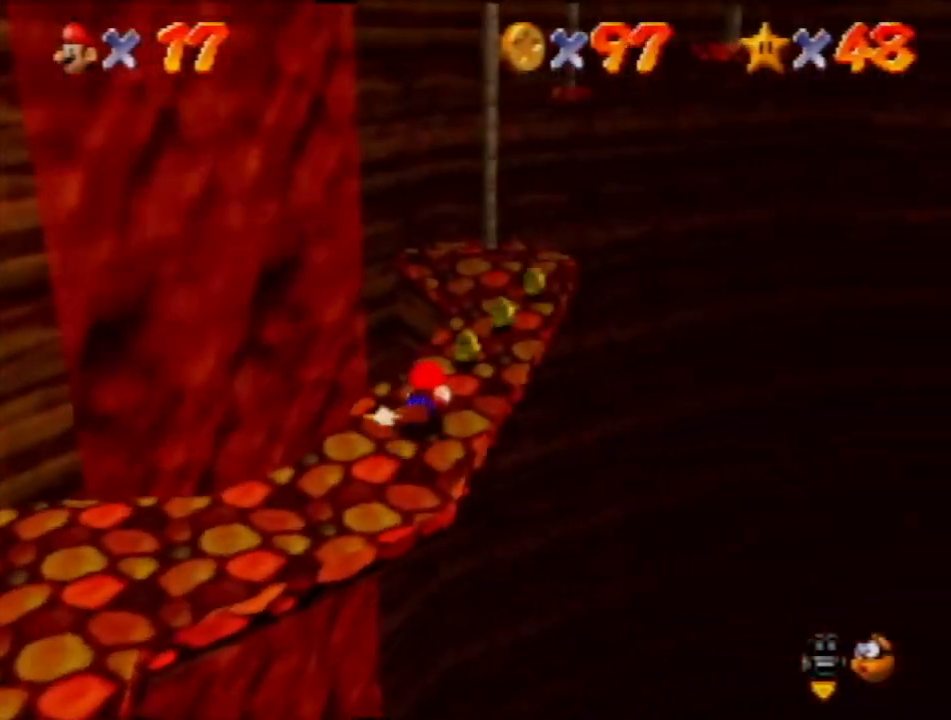
{"buttons": [], "left_stick": "center", "events": [[67, "A", "up"], [301, "left_stick", "center"]]}
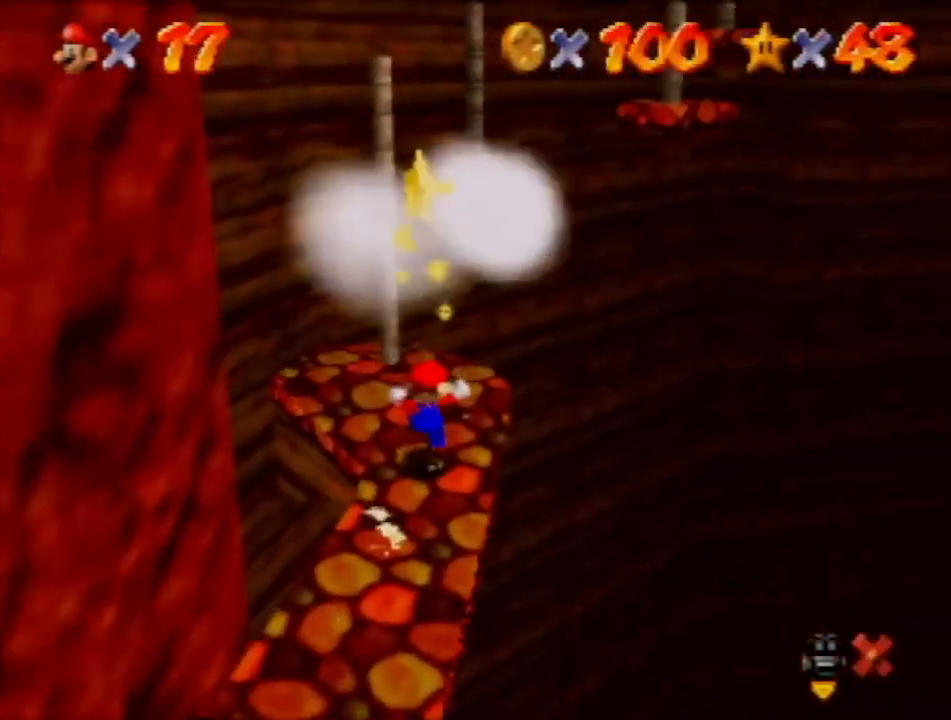
{"buttons": [], "left_stick": "center", "events": []}
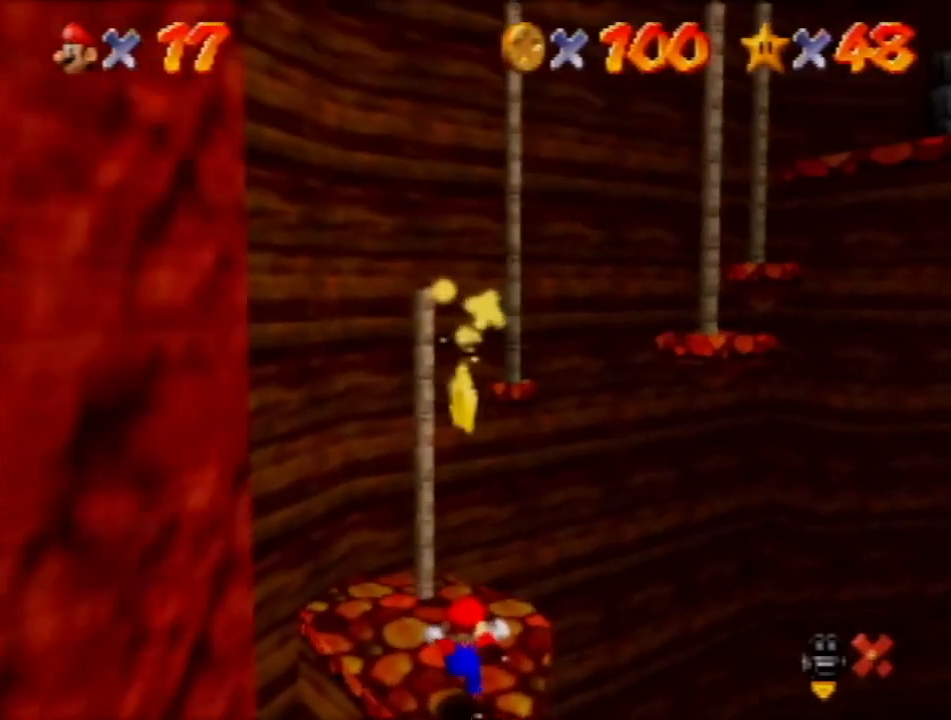
{"buttons": [], "left_stick": "center", "events": []}
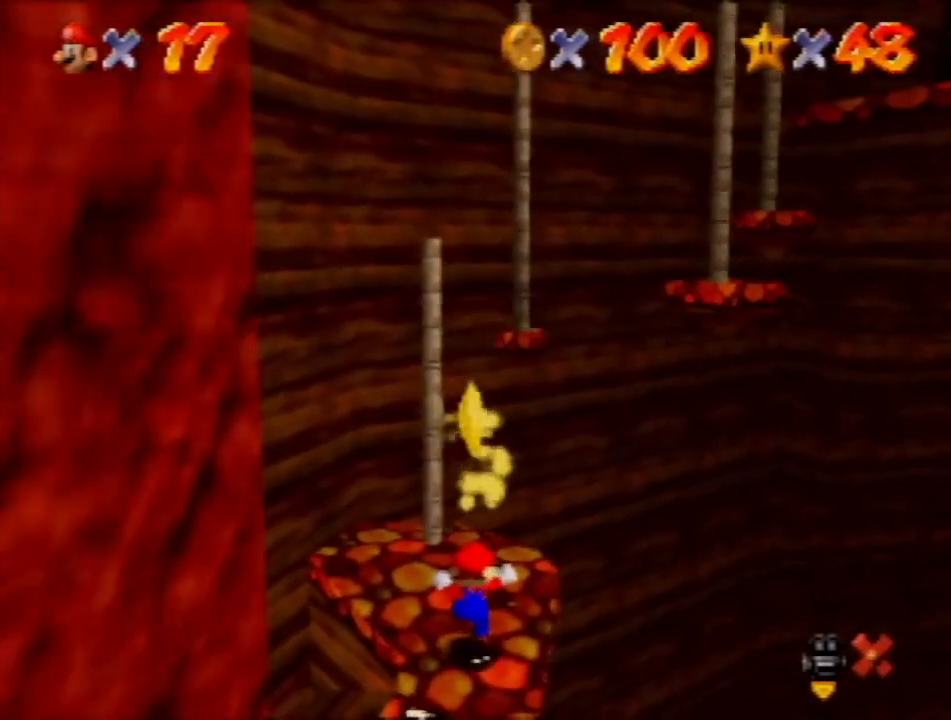
{"buttons": [], "left_stick": "center", "events": []}
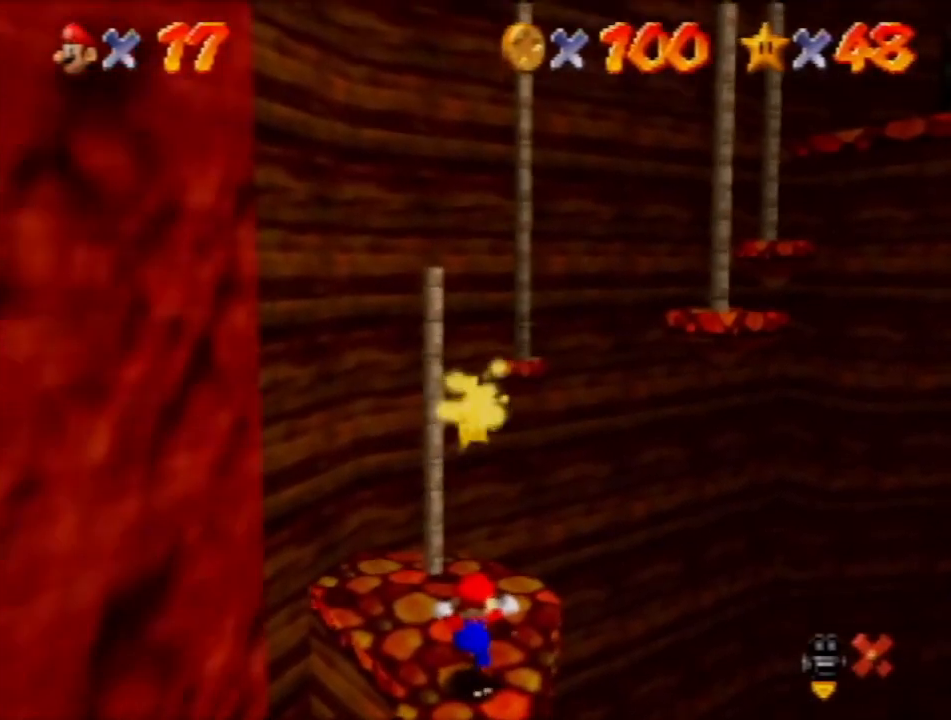
{"buttons": [], "left_stick": "center", "events": []}
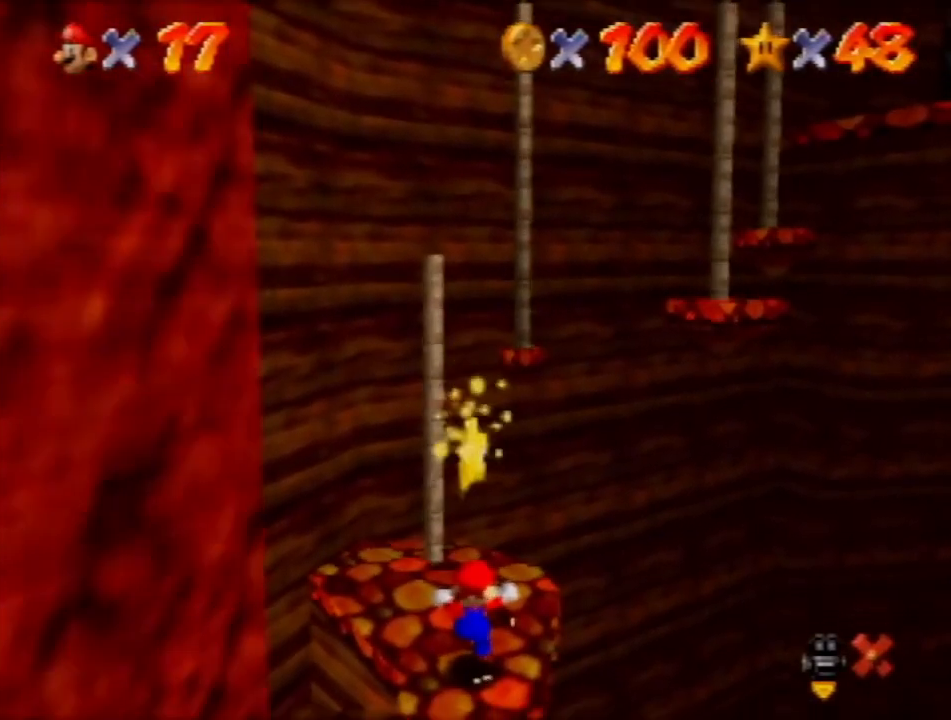
{"buttons": [], "left_stick": "center", "events": []}
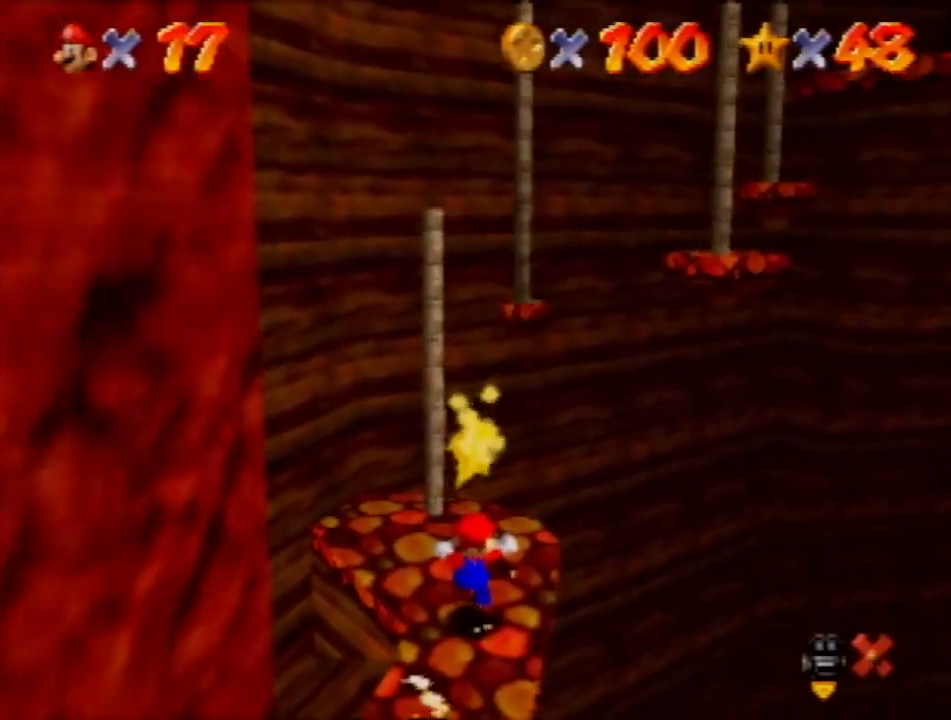
{"buttons": [], "left_stick": "center", "events": []}
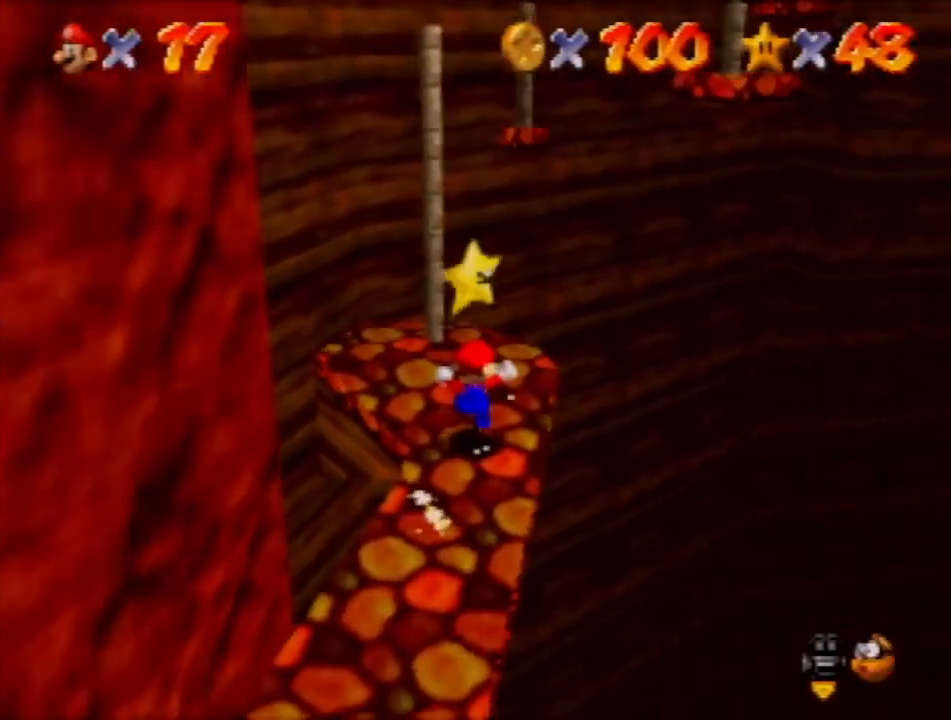
{"buttons": [], "left_stick": "center", "events": [[267, "A", "down"], [334, "A", "up"]]}
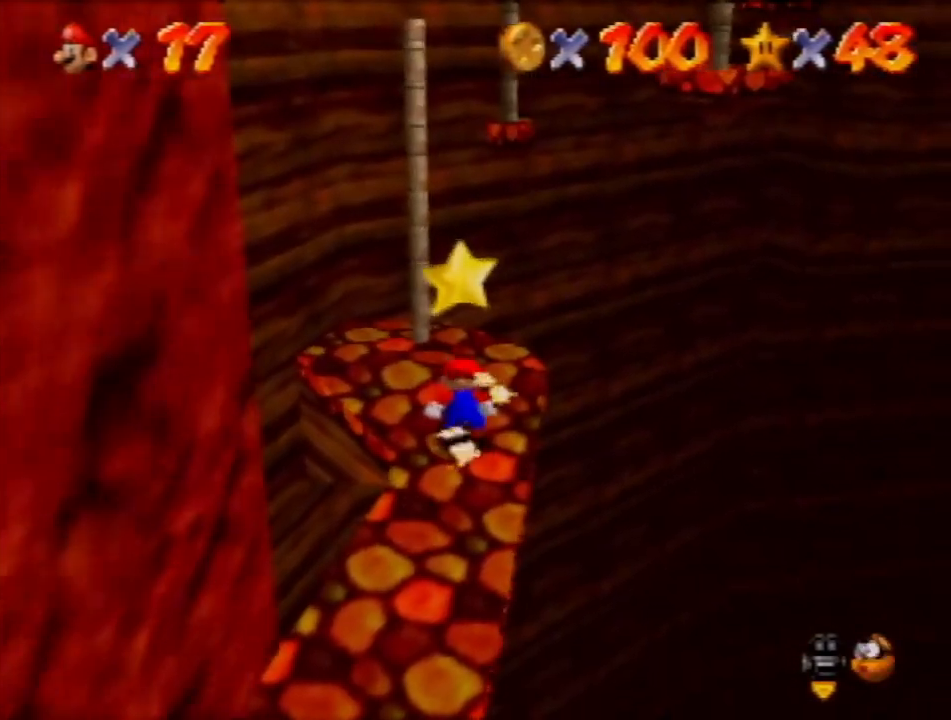
{"buttons": [], "left_stick": "center", "events": [[34, "A", "down"], [134, "A", "up"]]}
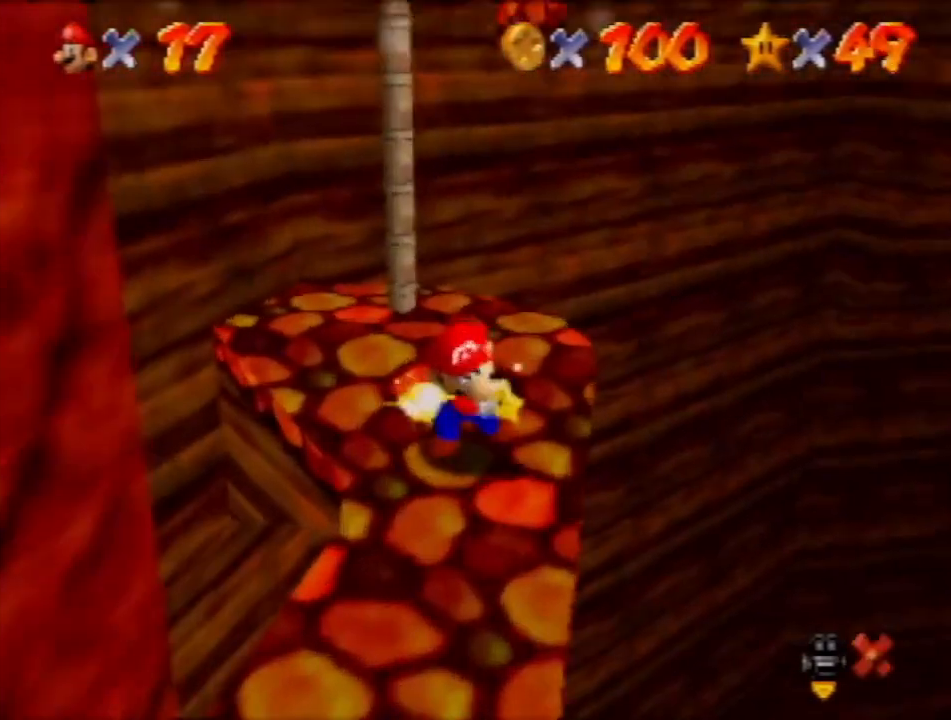
{"buttons": [], "left_stick": "center", "events": []}
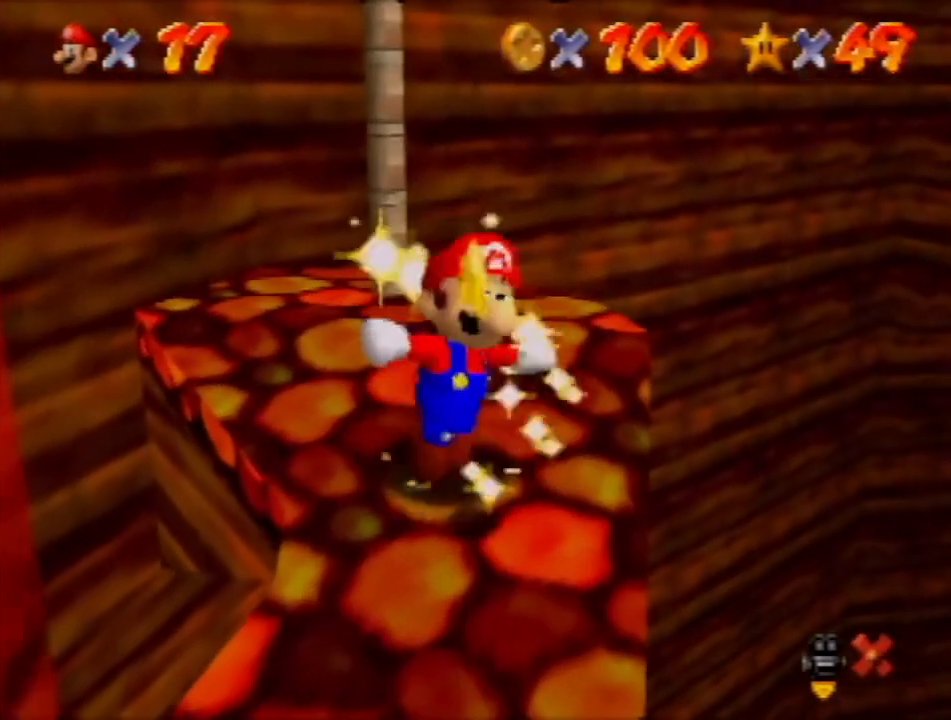
{"buttons": [], "left_stick": "center", "events": []}
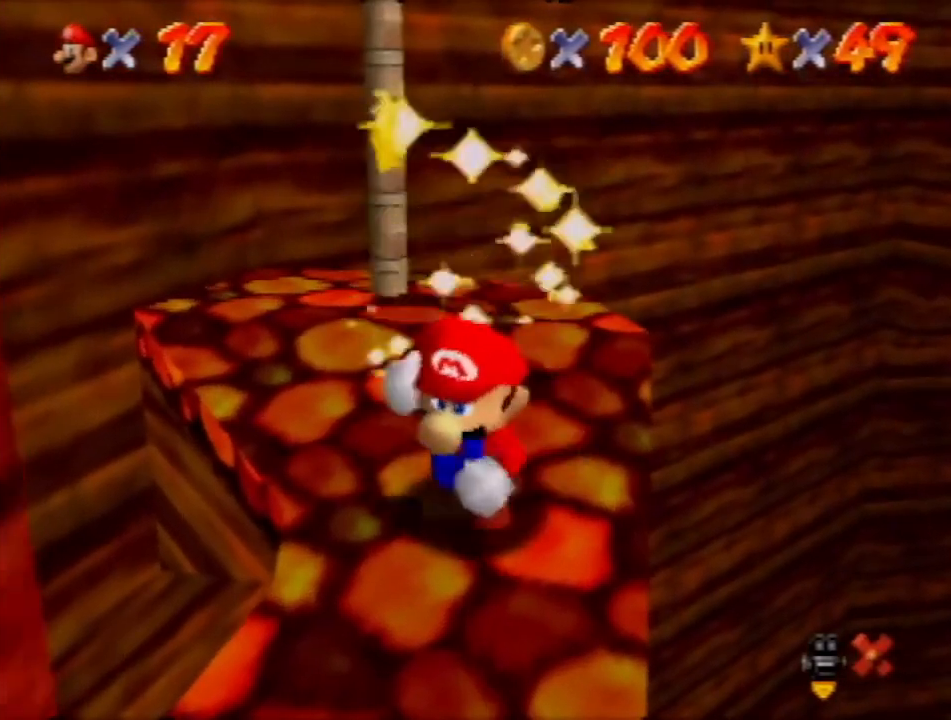
{"buttons": [], "left_stick": "center", "events": []}
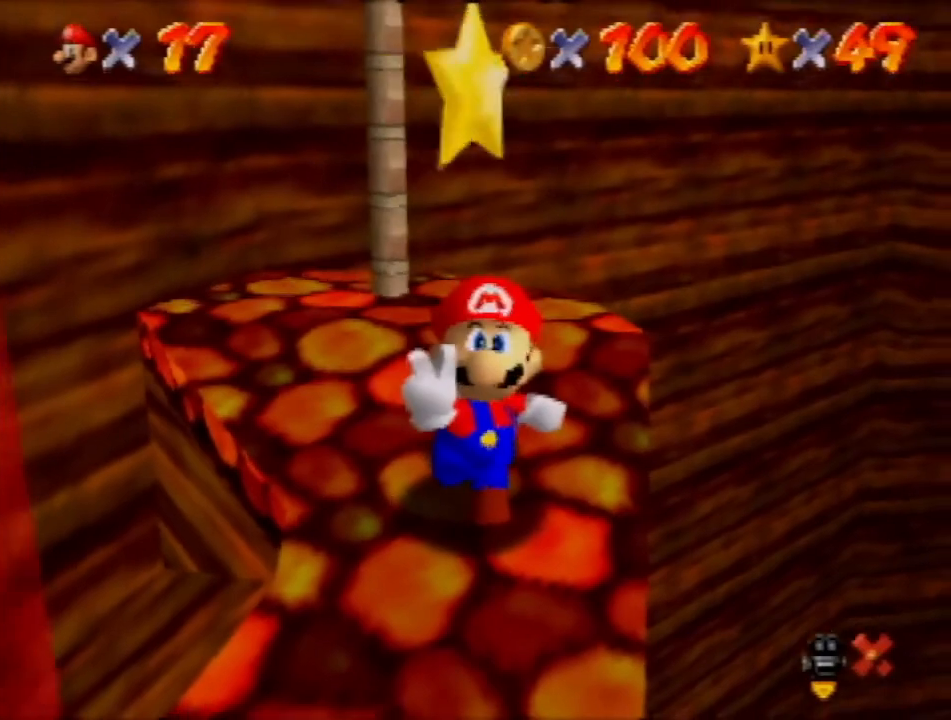
{"buttons": [], "left_stick": "center", "events": []}
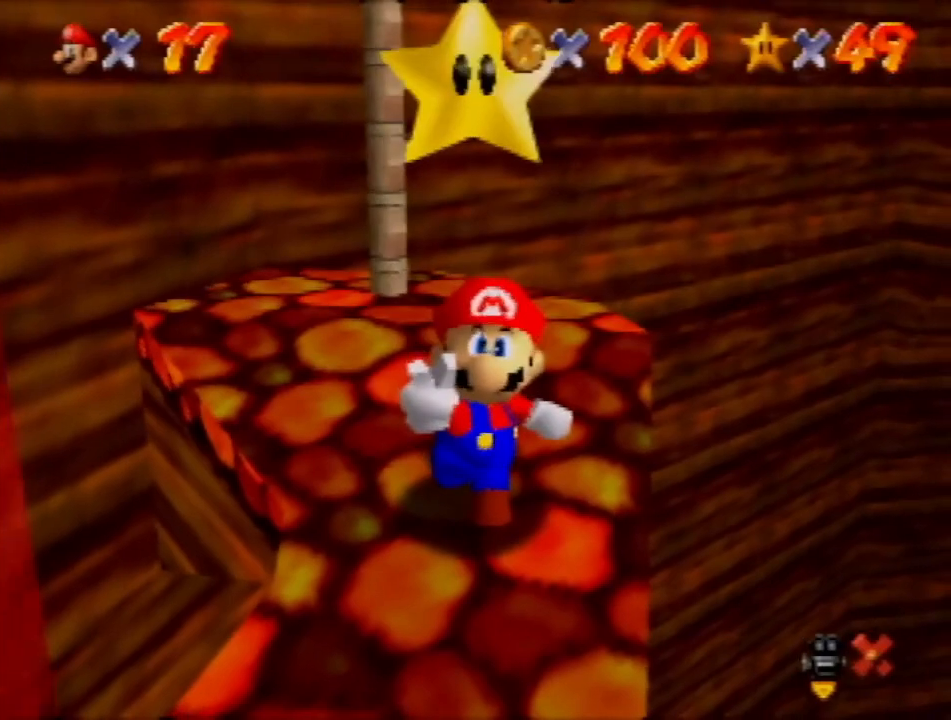
{"buttons": [], "left_stick": "center", "events": []}
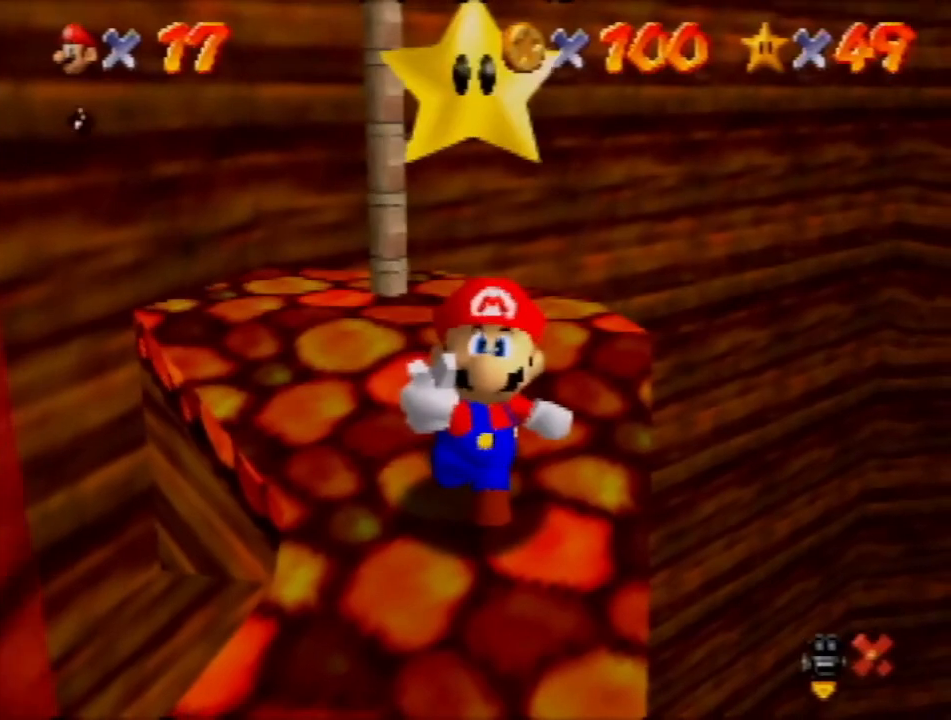
{"buttons": [], "left_stick": "center", "events": [[367, "A", "down"], [468, "A", "up"]]}
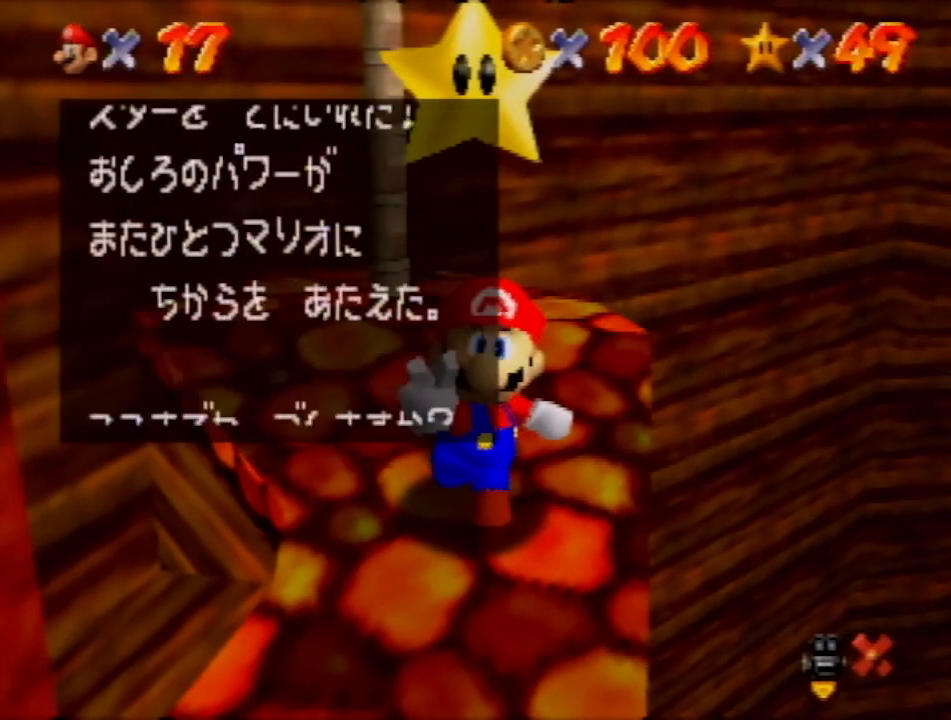
{"buttons": [], "left_stick": "up-right", "events": [[200, "left_stick", "right"], [233, "A", "down"], [334, "A", "up"], [334, "left_stick", "up-right"]]}
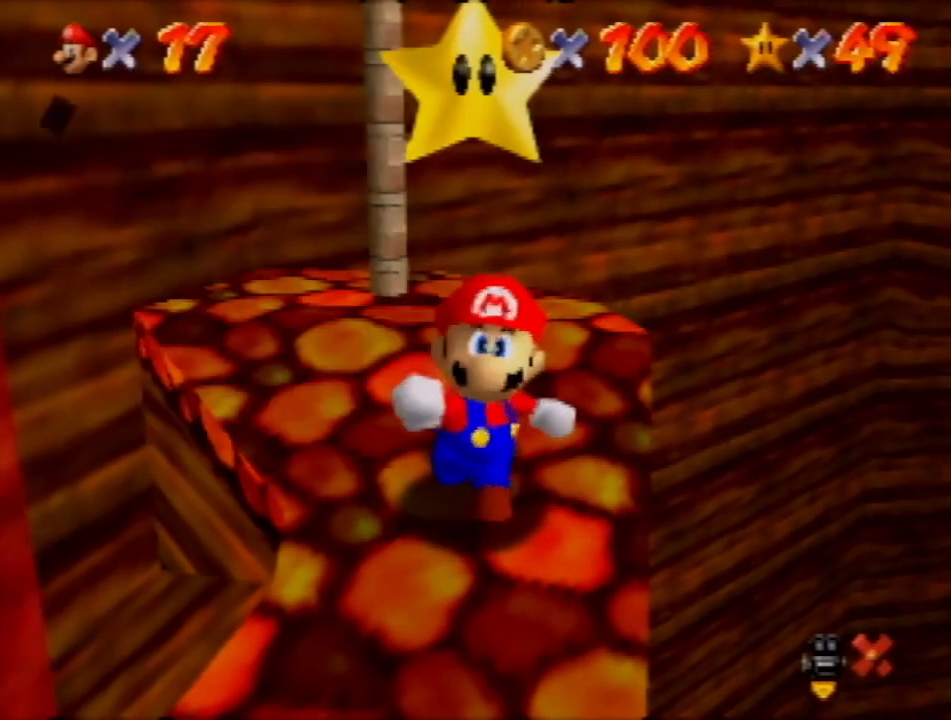
{"buttons": [], "left_stick": "up-right", "events": []}
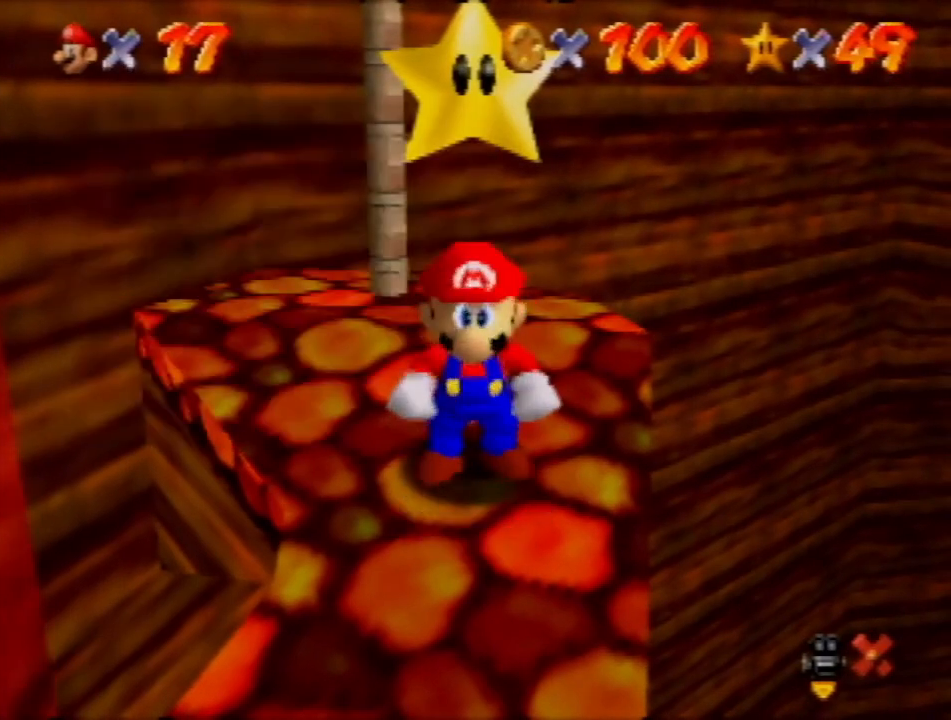
{"buttons": [], "left_stick": "right", "events": [[133, "left_stick", "up-left"], [367, "left_stick", "down"], [467, "left_stick", "right"]]}
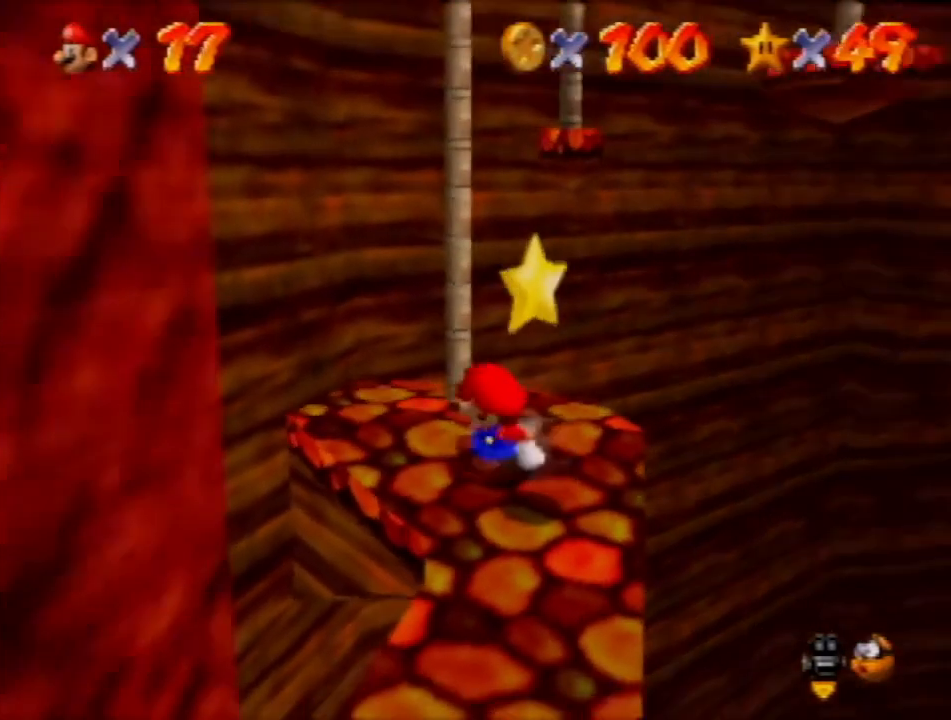
{"buttons": ["R1"], "left_stick": "up", "events": [[67, "left_stick", "up-right"], [267, "A", "down"], [267, "R1", "down"], [301, "C_DOWN", "down"], [334, "C_LEFT", "down"], [468, "C_DOWN", "up"], [468, "left_stick", "up"], [501, "A", "up"], [501, "C_LEFT", "up"]]}
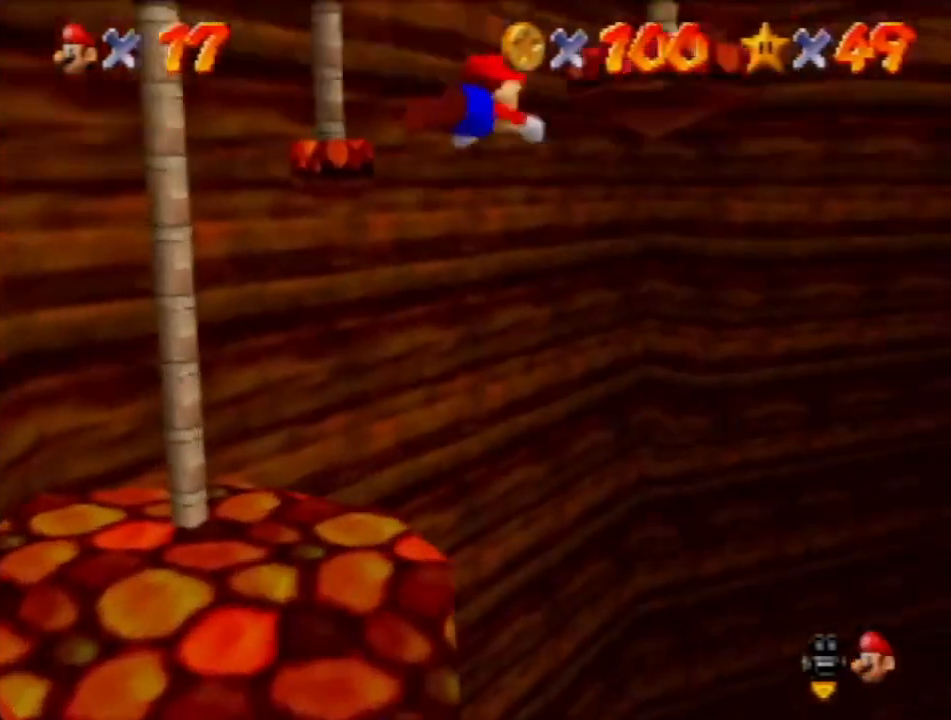
{"buttons": [], "left_stick": "up", "events": [[100, "R1", "up"]]}
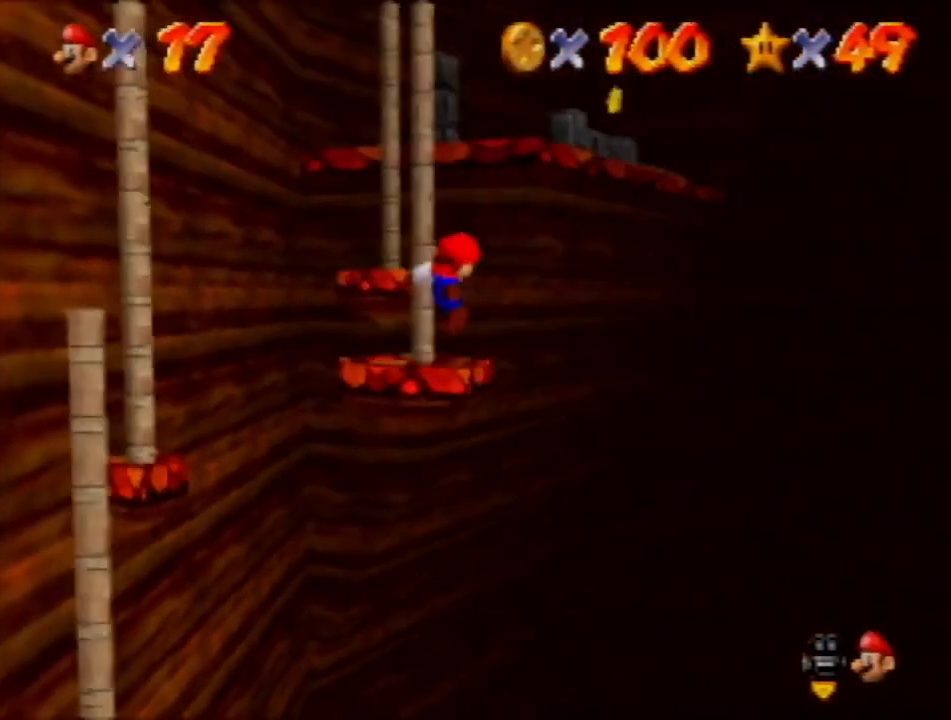
{"buttons": [], "left_stick": "up", "events": []}
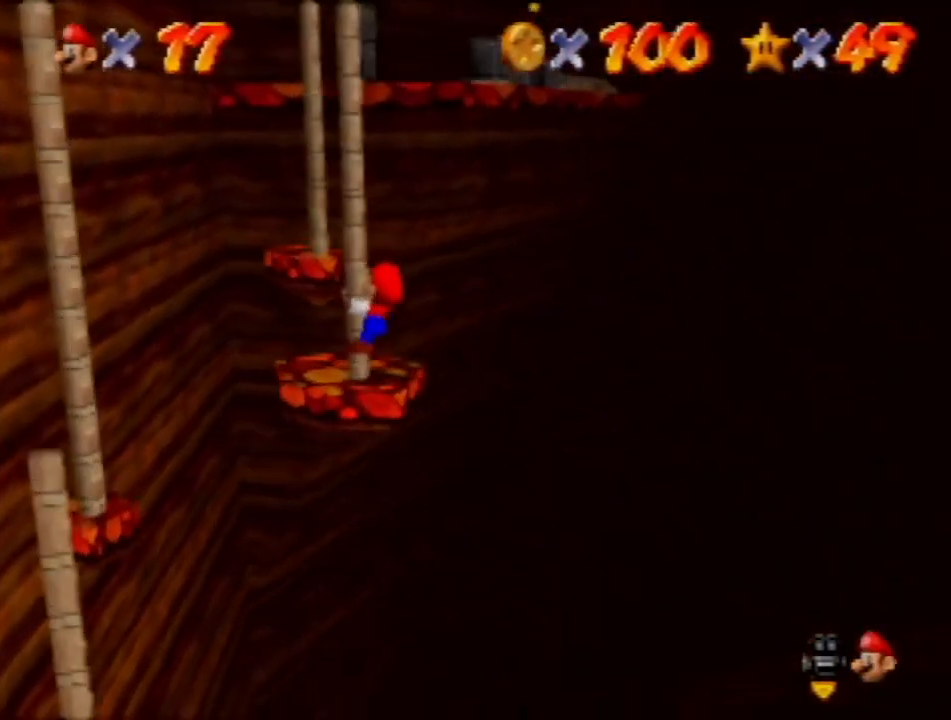
{"buttons": ["A"], "left_stick": "up", "events": [[401, "A", "down"]]}
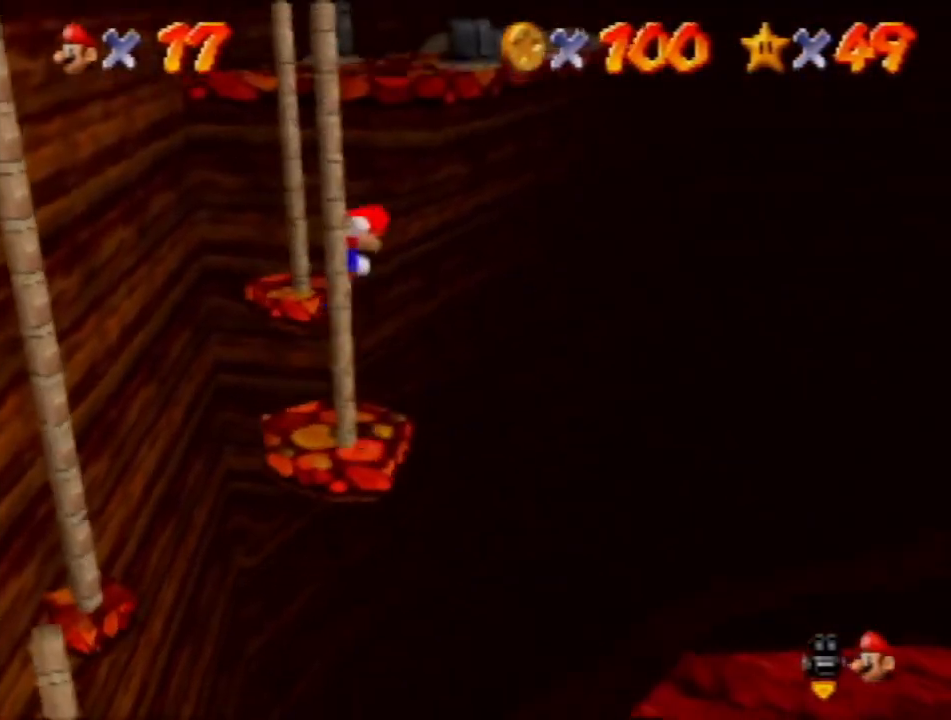
{"buttons": [], "left_stick": "up", "events": [[200, "left_stick", "center"], [267, "left_stick", "up"], [367, "A", "up"]]}
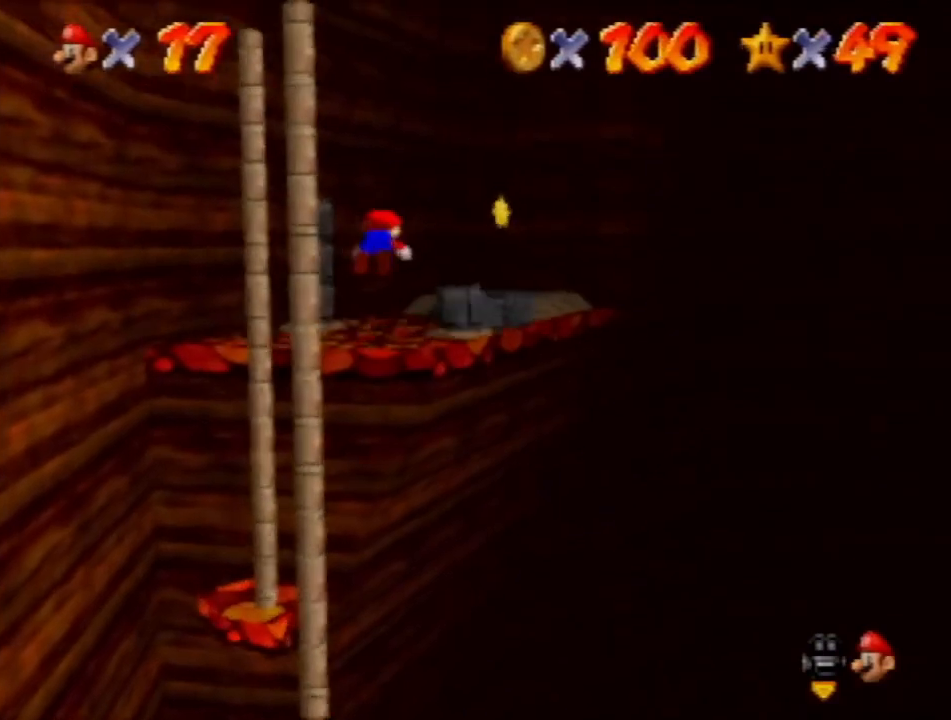
{"buttons": [], "left_stick": "up-right", "events": [[300, "A", "down"], [333, "left_stick", "up-right"], [367, "A", "up"]]}
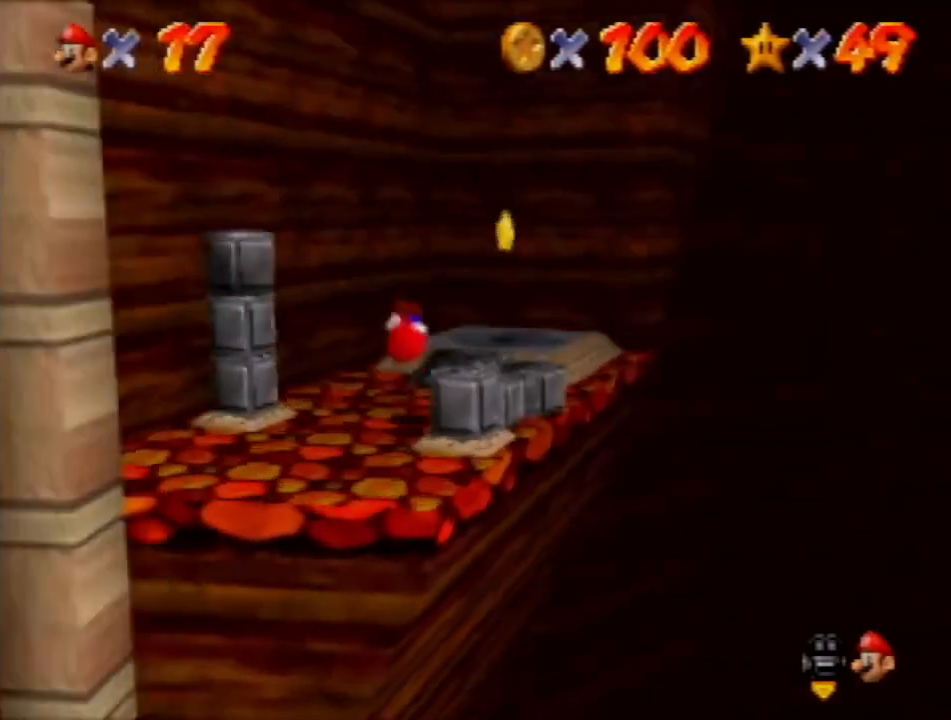
{"buttons": [], "left_stick": "center", "events": [[400, "A", "down"], [400, "left_stick", "center"], [467, "A", "up"]]}
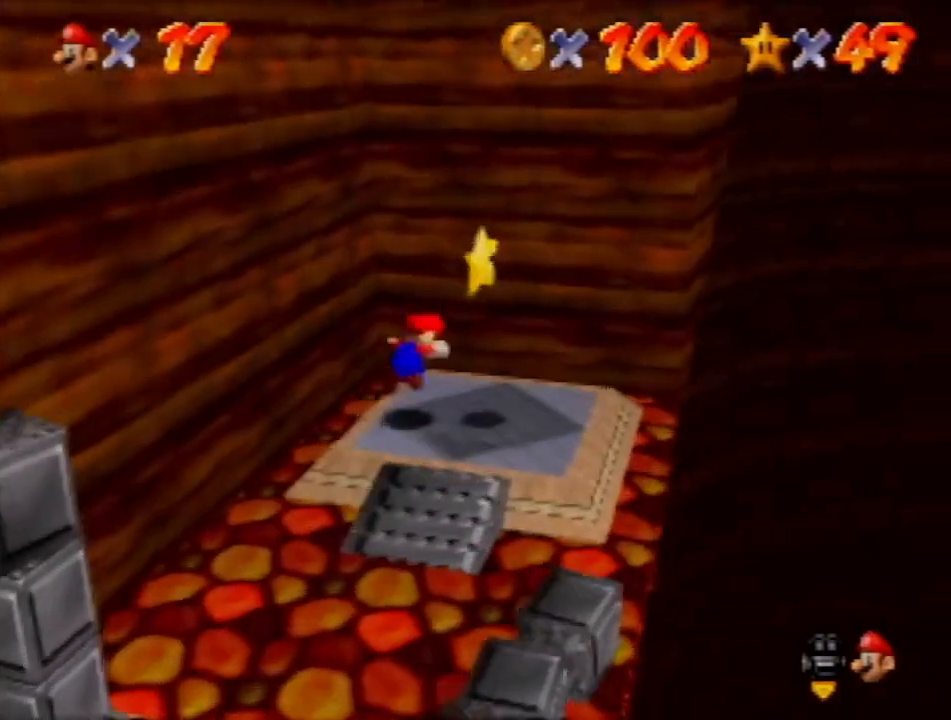
{"buttons": [], "left_stick": "center", "events": []}
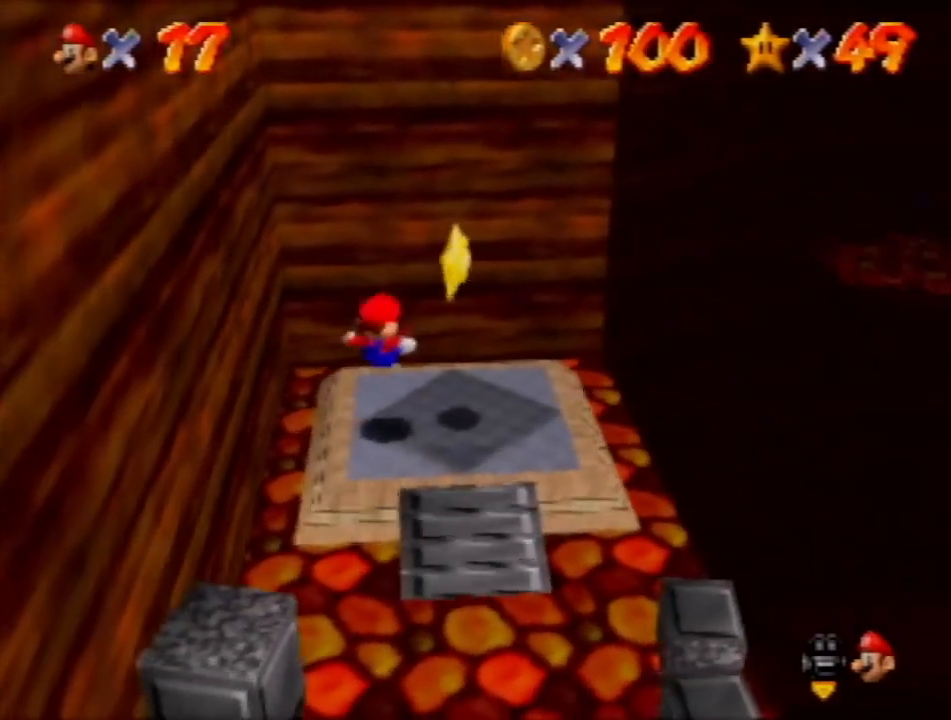
{"buttons": [], "left_stick": "center", "events": [[133, "left_stick", "up-right"], [434, "A", "down"], [467, "left_stick", "center"], [501, "A", "up"]]}